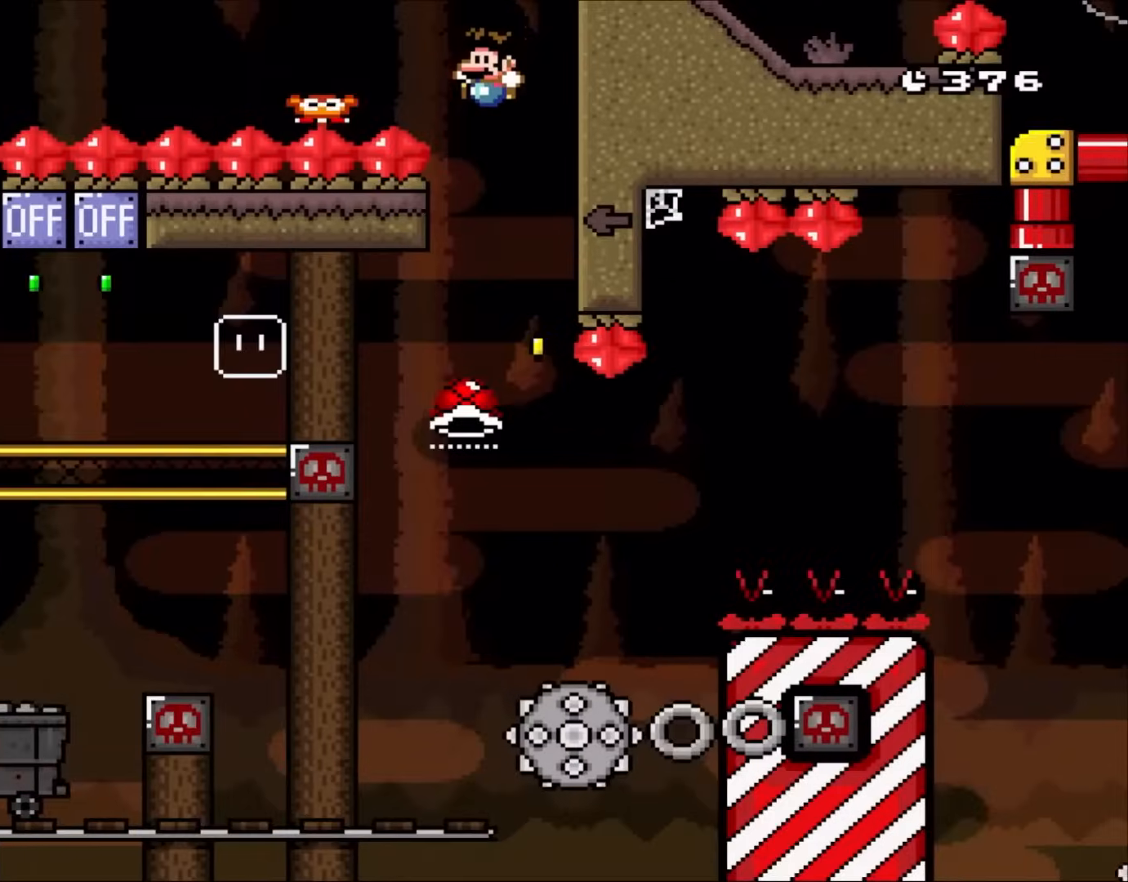
Gameplay with a controller (Nintendo layout); each line is a JSON object with the inputs held at the frame after it (dt_ms = milliseconds from this image to that frame). "events" lists button and stick changes between this image and that frame as [ms after this image, input, new state], when the widget could be followed in between. Not read: L3 R1 R3.
{"dt_ms": 500, "buttons": ["B"], "events": [[167, "Y", "up"]]}
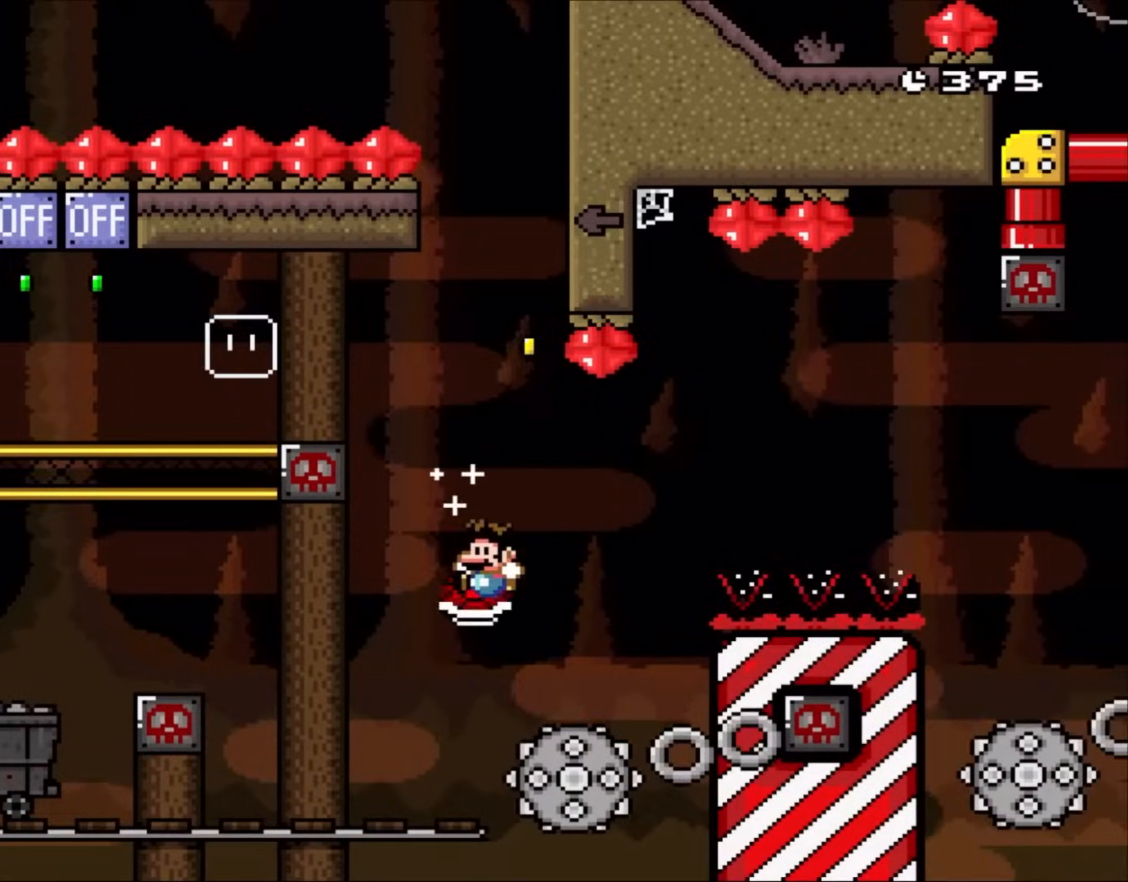
{"dt_ms": 500, "buttons": ["B", "Y", "DPAD_LEFT"], "events": [[67, "Y", "down"], [133, "DPAD_LEFT", "down"]]}
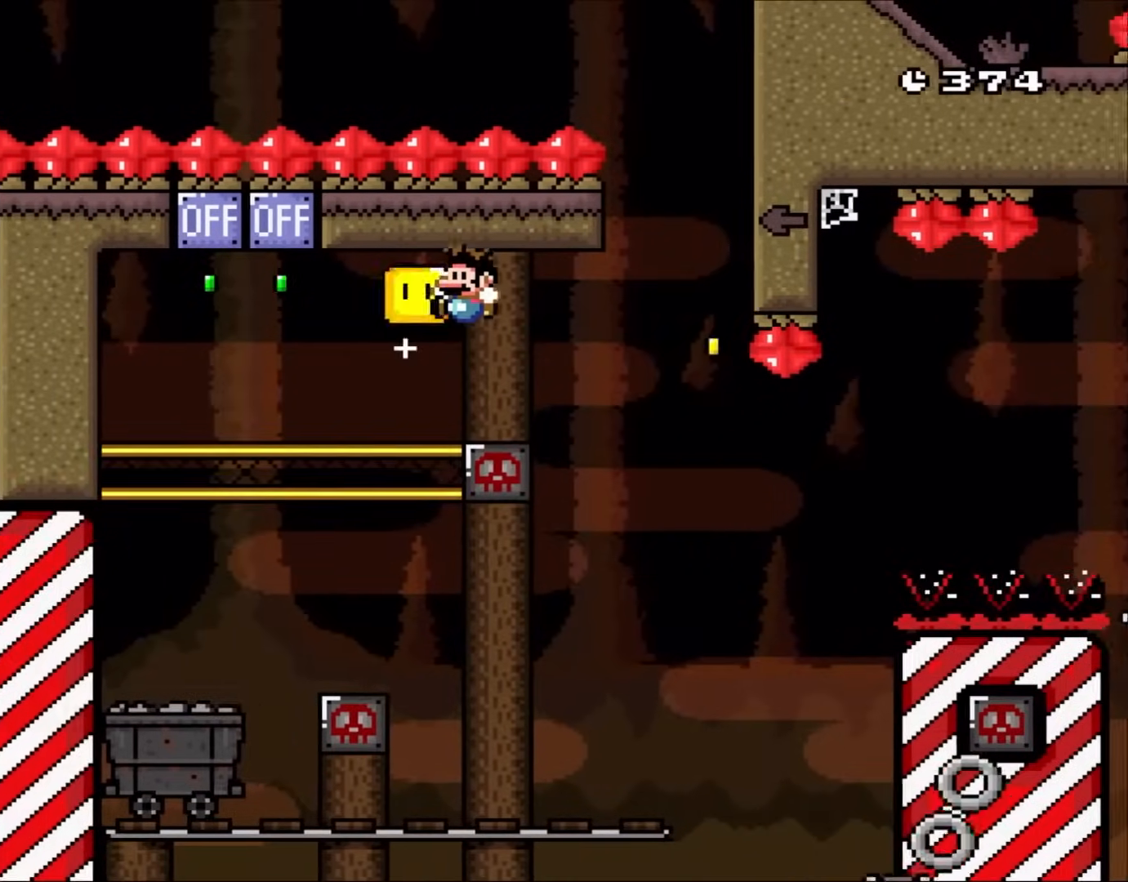
{"dt_ms": 500, "buttons": ["B", "Y", "DPAD_UP"], "events": [[133, "DPAD_UP", "down"], [400, "Y", "up"], [483, "DPAD_LEFT", "up"], [483, "Y", "down"]]}
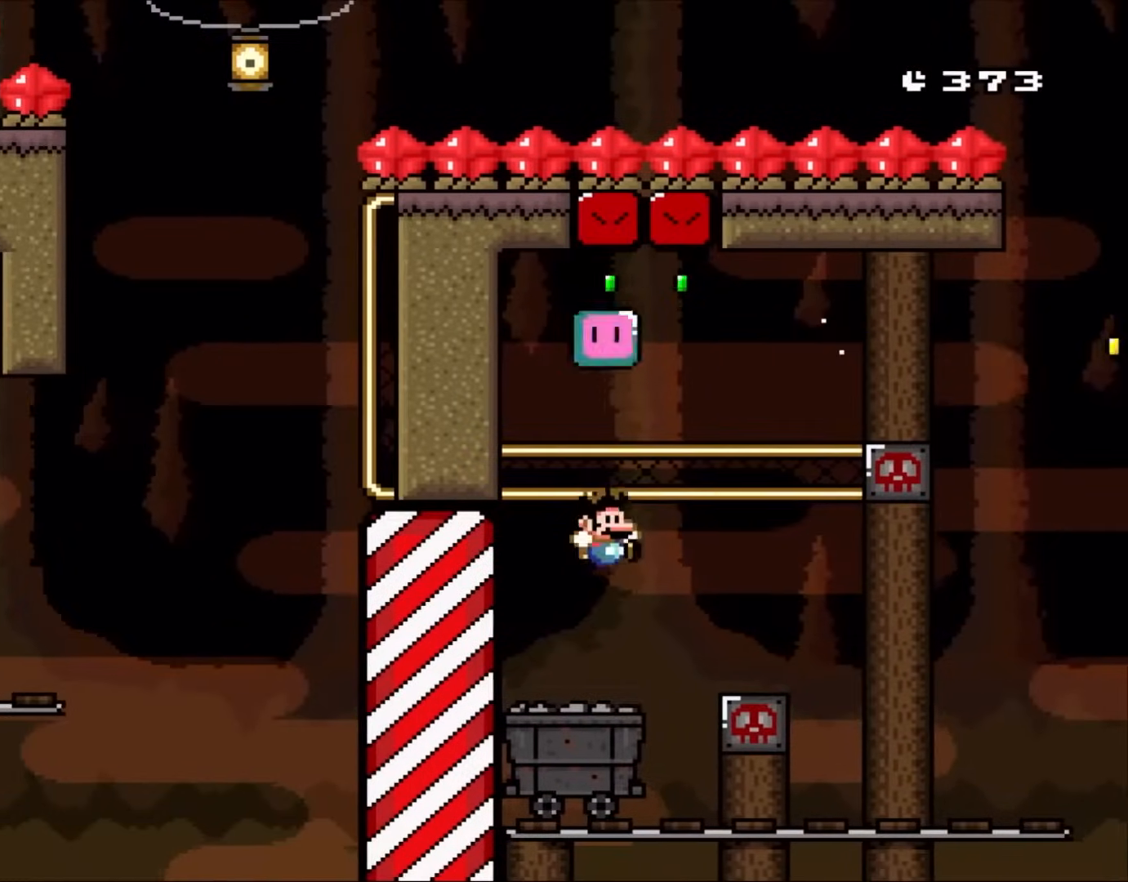
{"dt_ms": 500, "buttons": ["A", "X", "DPAD_RIGHT"], "events": [[17, "DPAD_RIGHT", "down"], [17, "DPAD_UP", "up"], [133, "B", "up"], [183, "DPAD_RIGHT", "up"], [183, "X", "down"], [183, "Y", "up"], [367, "A", "down"], [400, "DPAD_RIGHT", "down"]]}
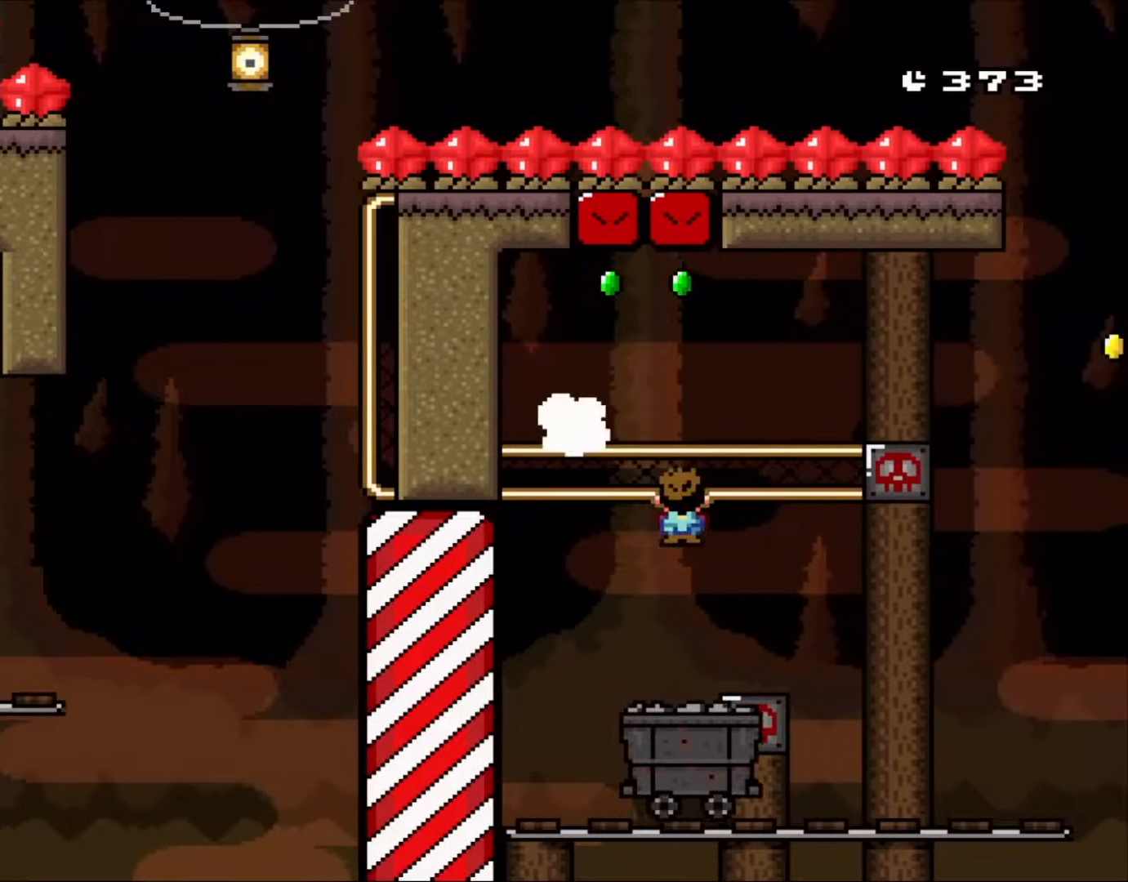
{"dt_ms": 1000, "buttons": ["X", "DPAD_RIGHT"]}
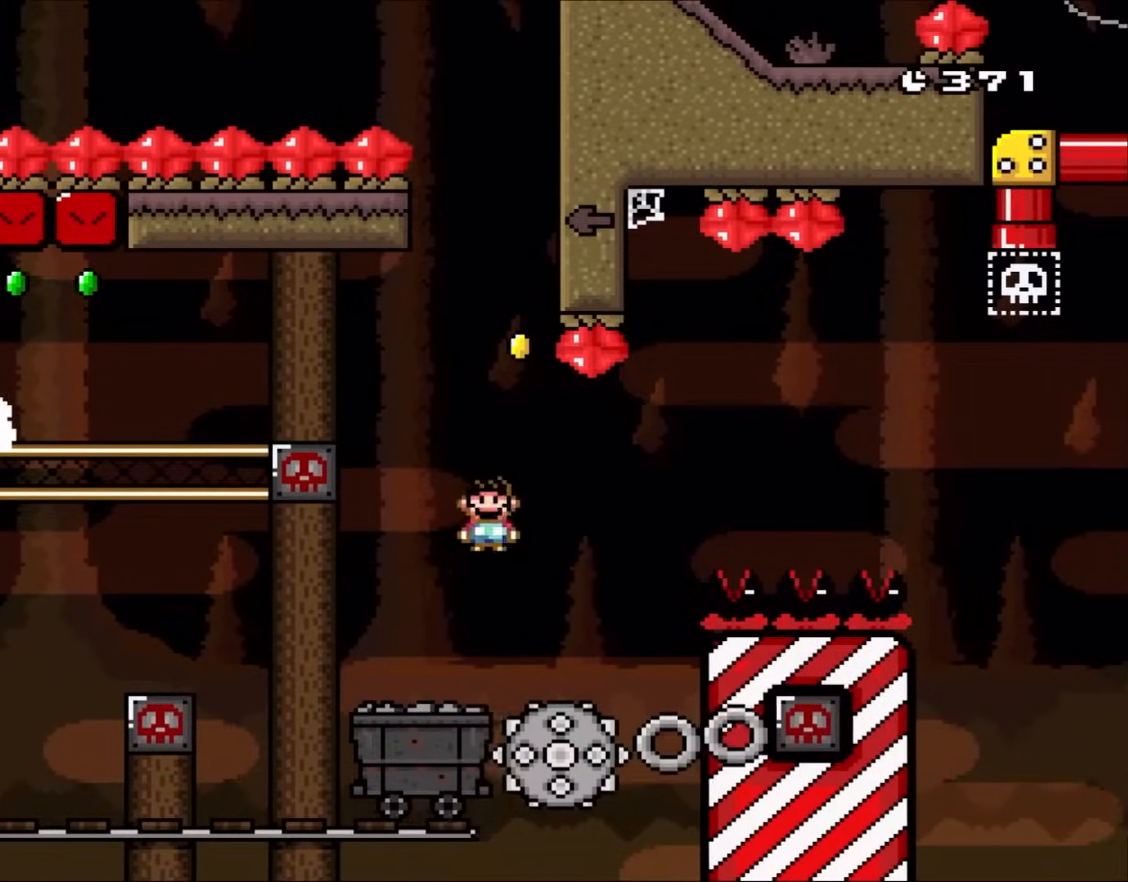
{"dt_ms": 500, "buttons": ["A", "X", "DPAD_RIGHT"], "events": [[100, "A", "down"], [133, "DPAD_LEFT", "down"], [133, "DPAD_RIGHT", "up"], [200, "DPAD_UP", "down"], [233, "DPAD_LEFT", "up"], [267, "DPAD_RIGHT", "down"], [267, "DPAD_UP", "up"]]}
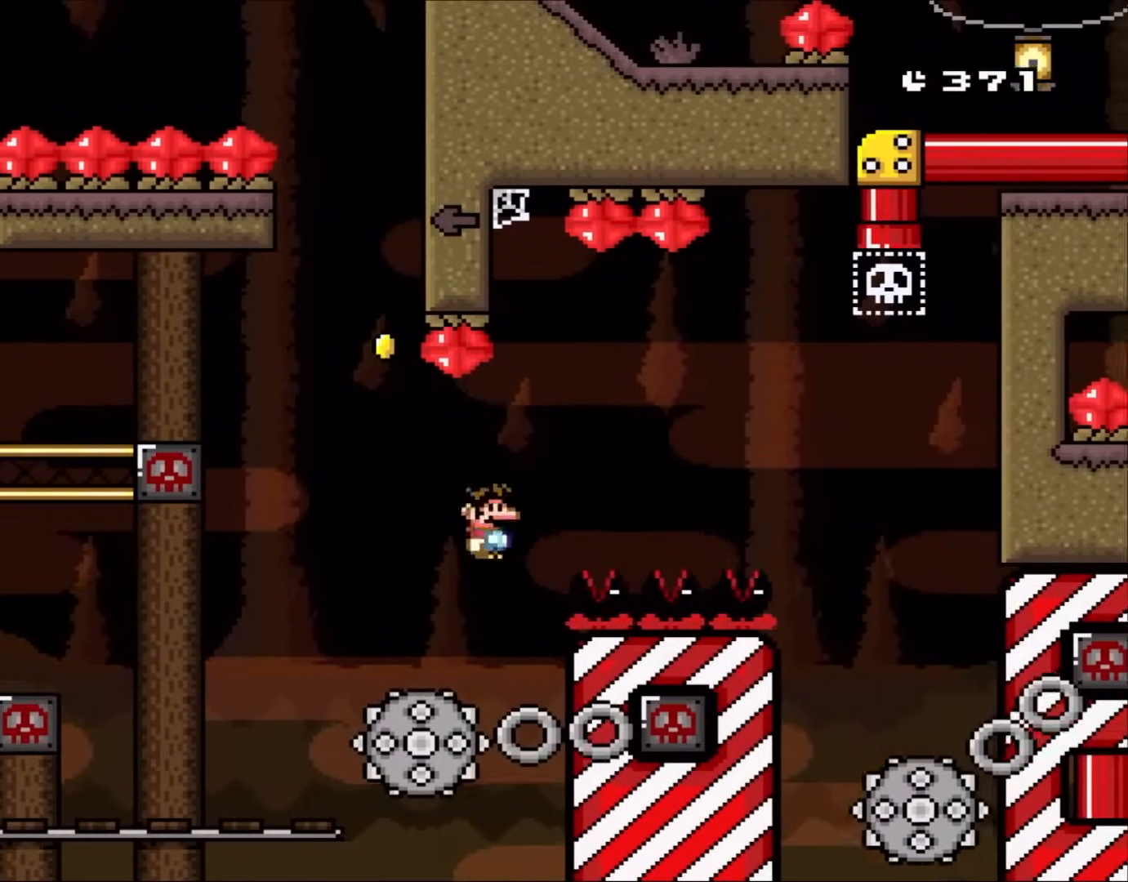
{"dt_ms": 500, "buttons": ["A", "X", "DPAD_RIGHT"], "events": []}
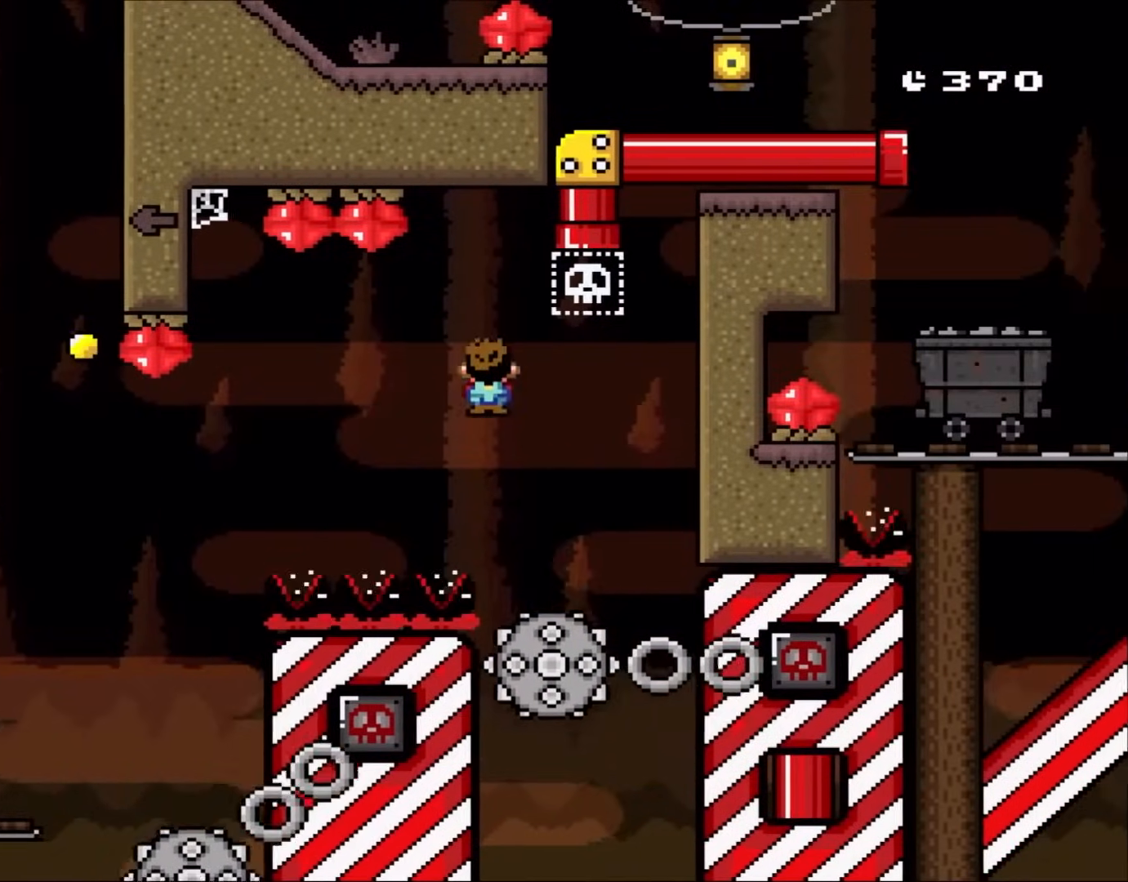
{"dt_ms": 500, "buttons": ["A", "X", "DPAD_UP"], "events": [[100, "A", "up"], [133, "DPAD_RIGHT", "up"], [133, "DPAD_UP", "down"], [167, "DPAD_LEFT", "down"], [167, "DPAD_UP", "up"], [233, "A", "down"], [300, "DPAD_LEFT", "up"], [300, "DPAD_UP", "down"], [333, "DPAD_RIGHT", "down"], [333, "DPAD_UP", "up"], [433, "DPAD_UP", "down"], [483, "DPAD_RIGHT", "up"]]}
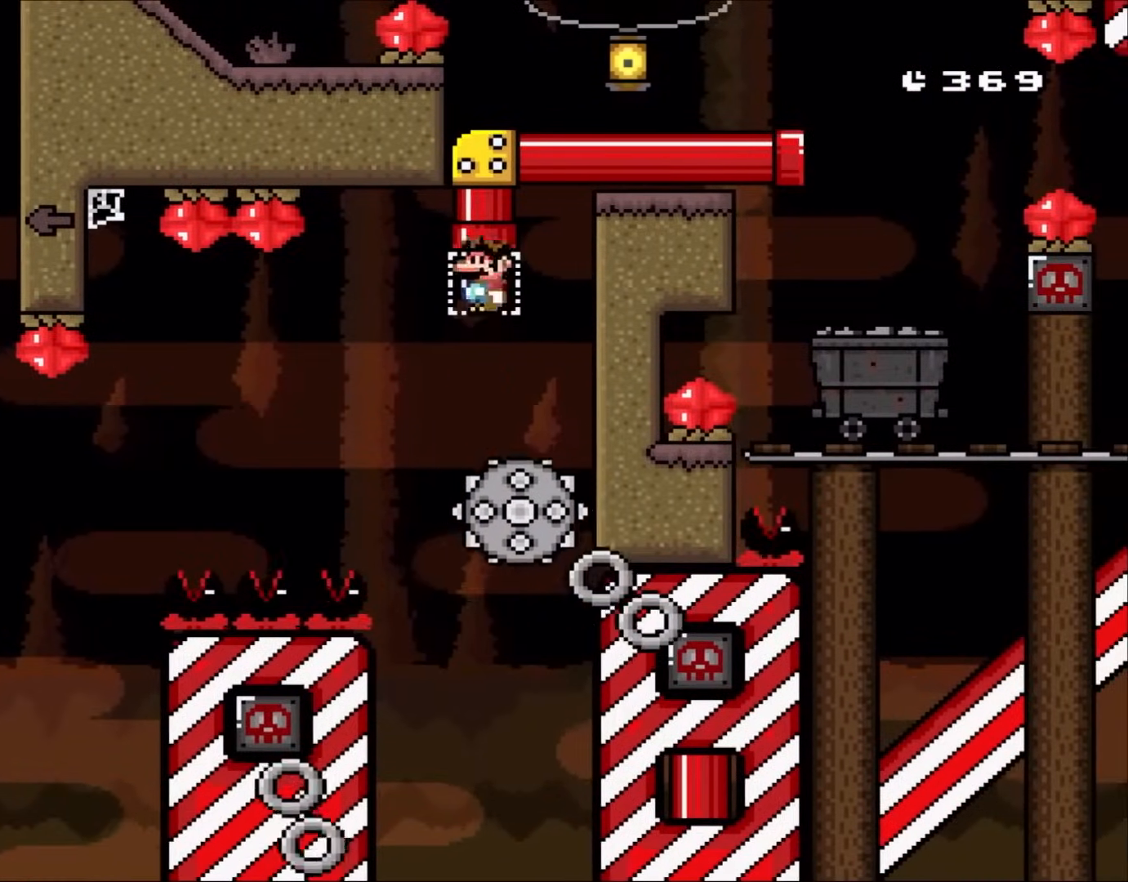
{"dt_ms": 500, "buttons": ["A", "X"], "events": [[17, "DPAD_LEFT", "down"], [133, "DPAD_LEFT", "up"], [233, "DPAD_RIGHT", "down"], [233, "DPAD_UP", "up"], [300, "DPAD_RIGHT", "up"]]}
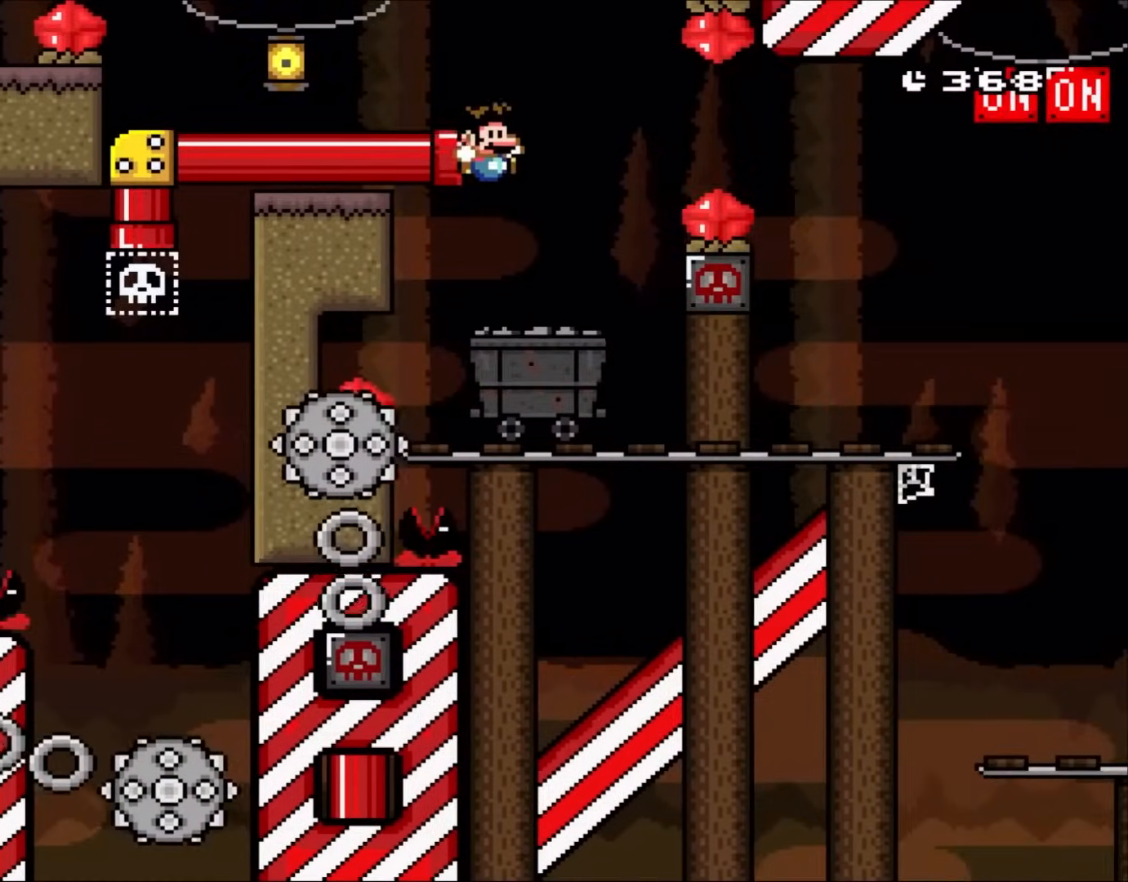
{"dt_ms": 1000, "buttons": ["A", "X", "DPAD_RIGHT"]}
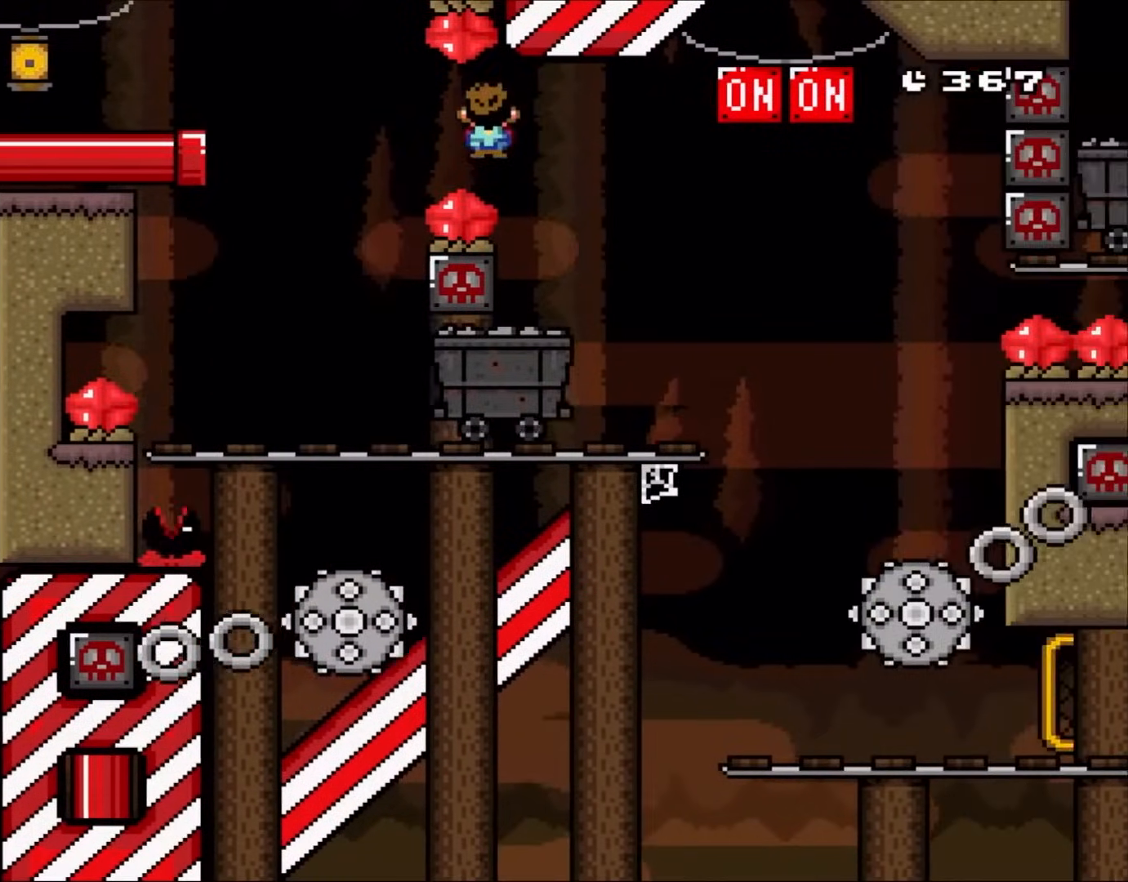
{"dt_ms": 500, "buttons": ["X", "DPAD_RIGHT"], "events": [[17, "A", "up"], [100, "A", "down"], [167, "DPAD_LEFT", "down"], [167, "DPAD_RIGHT", "up"], [267, "A", "up"], [283, "DPAD_LEFT", "up"], [433, "DPAD_RIGHT", "down"]]}
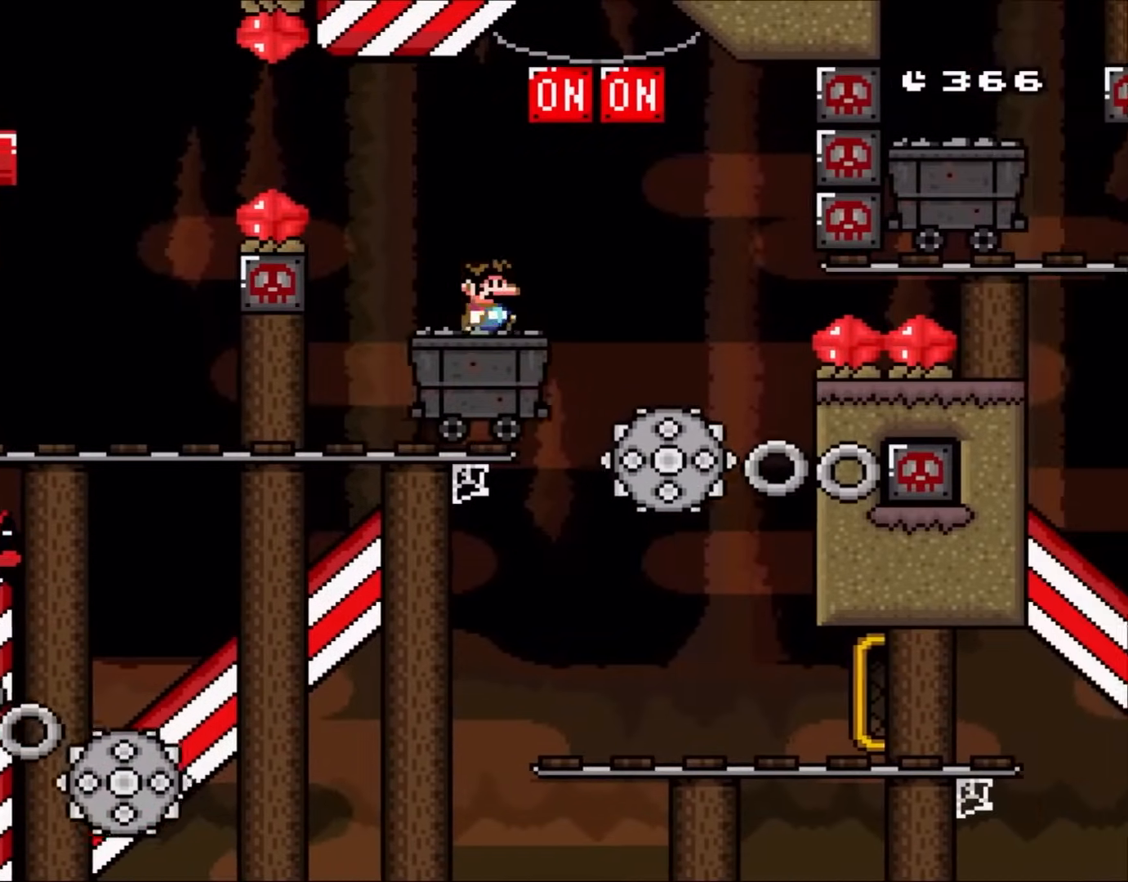
{"dt_ms": 500, "buttons": ["X", "DPAD_RIGHT"], "events": [[167, "A", "down"], [367, "DPAD_UP", "down"], [433, "DPAD_UP", "up"], [500, "A", "up"]]}
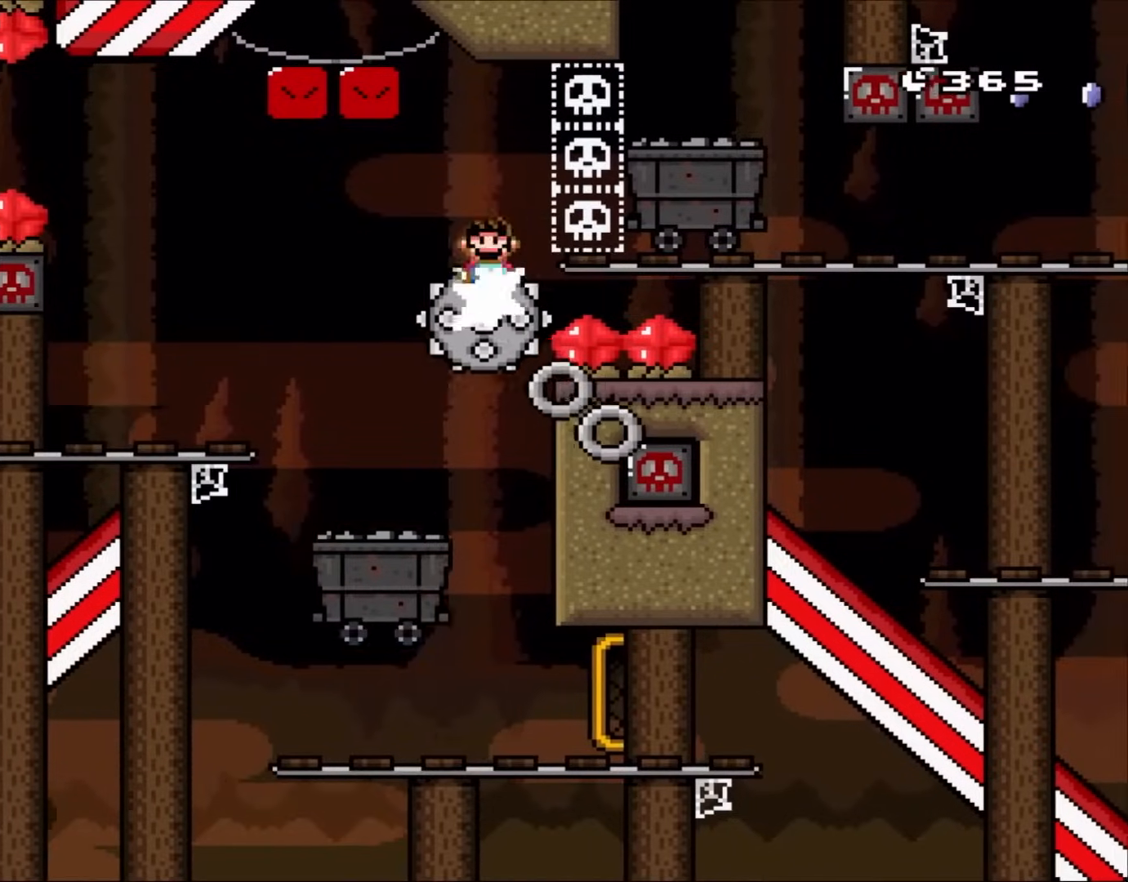
{"dt_ms": 500, "buttons": ["X", "DPAD_RIGHT"], "events": [[17, "DPAD_LEFT", "down"], [17, "DPAD_RIGHT", "up"], [67, "A", "down"], [100, "DPAD_UP", "down"], [133, "DPAD_LEFT", "up"], [133, "DPAD_RIGHT", "down"], [133, "DPAD_UP", "up"], [217, "A", "up"], [283, "A", "down"], [500, "A", "up"]]}
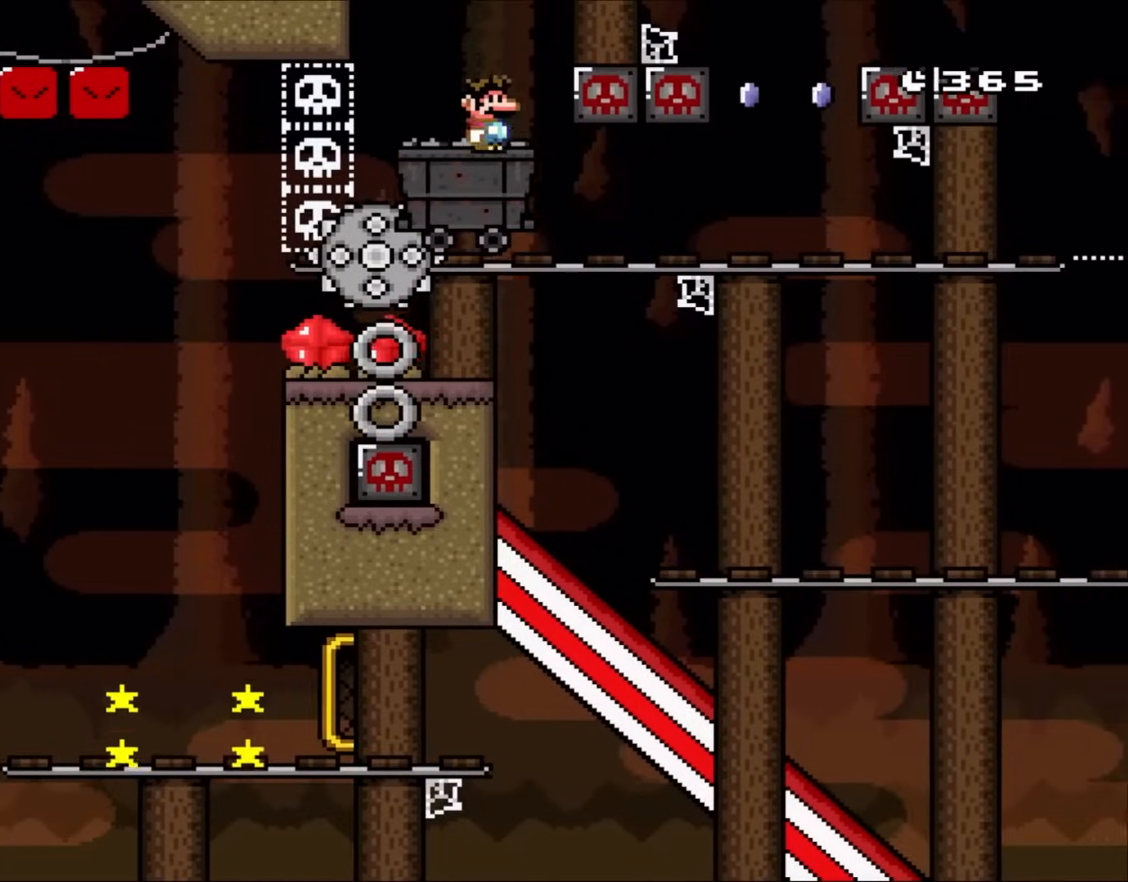
{"dt_ms": 500, "buttons": ["A", "X", "DPAD_RIGHT"], "events": [[133, "A", "down"], [133, "DPAD_RIGHT", "up"], [167, "DPAD_LEFT", "down"], [183, "DPAD_LEFT", "up"], [183, "DPAD_UP", "down"], [217, "DPAD_RIGHT", "down"], [217, "DPAD_UP", "up"]]}
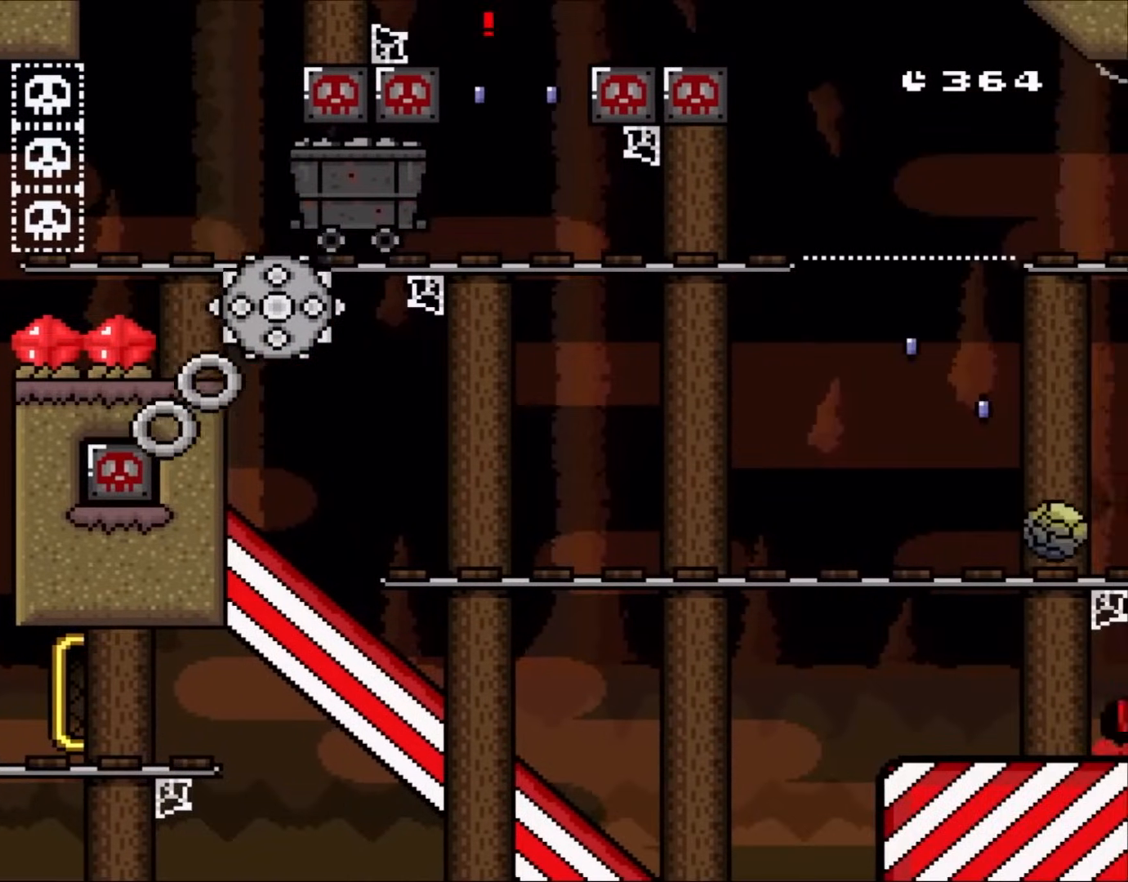
{"dt_ms": 500, "buttons": ["X", "DPAD_UP"], "events": [[100, "DPAD_RIGHT", "up"], [117, "DPAD_LEFT", "down"], [267, "DPAD_LEFT", "up"], [267, "DPAD_UP", "down"], [283, "DPAD_UP", "up"], [333, "DPAD_RIGHT", "down"], [400, "A", "up"], [400, "DPAD_LEFT", "down"], [400, "DPAD_RIGHT", "up"], [483, "DPAD_LEFT", "up"], [483, "DPAD_UP", "down"]]}
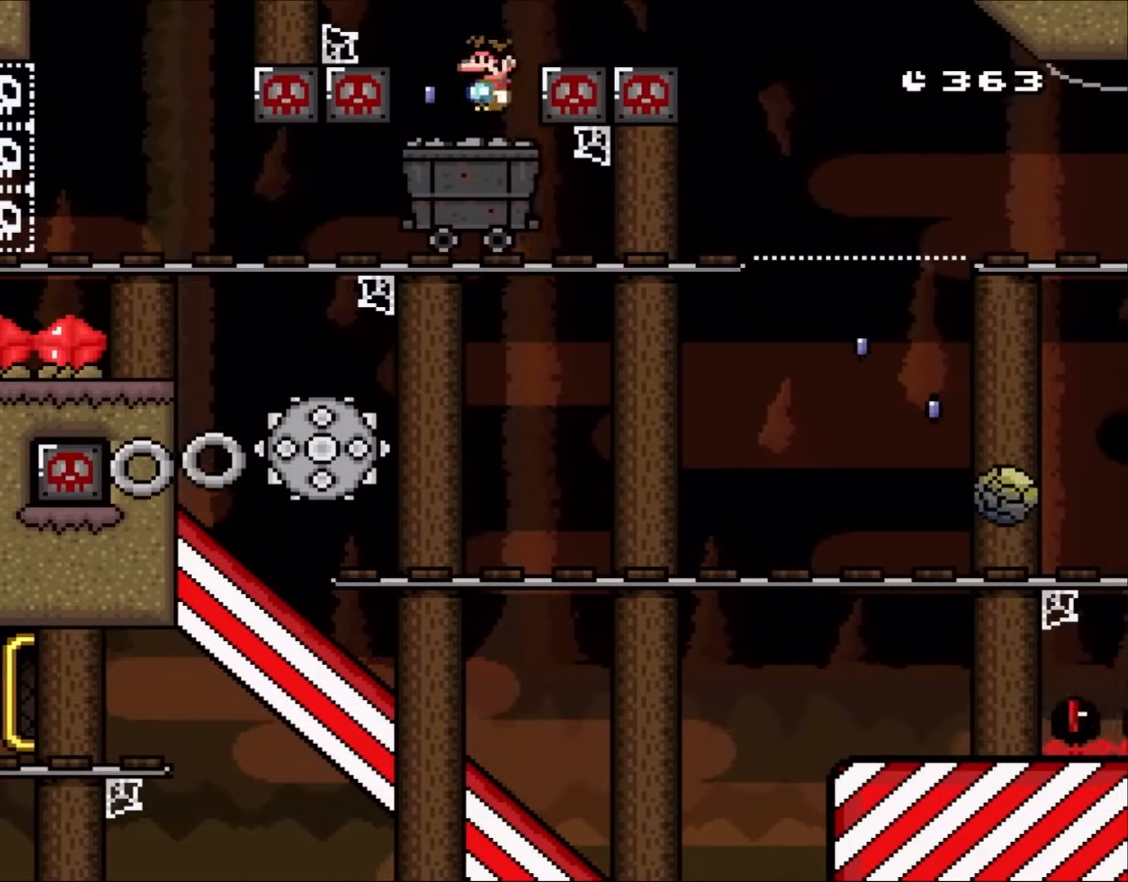
{"dt_ms": 500, "buttons": ["A", "X", "DPAD_RIGHT"], "events": [[33, "DPAD_UP", "up"], [50, "DPAD_RIGHT", "down"], [100, "A", "down"]]}
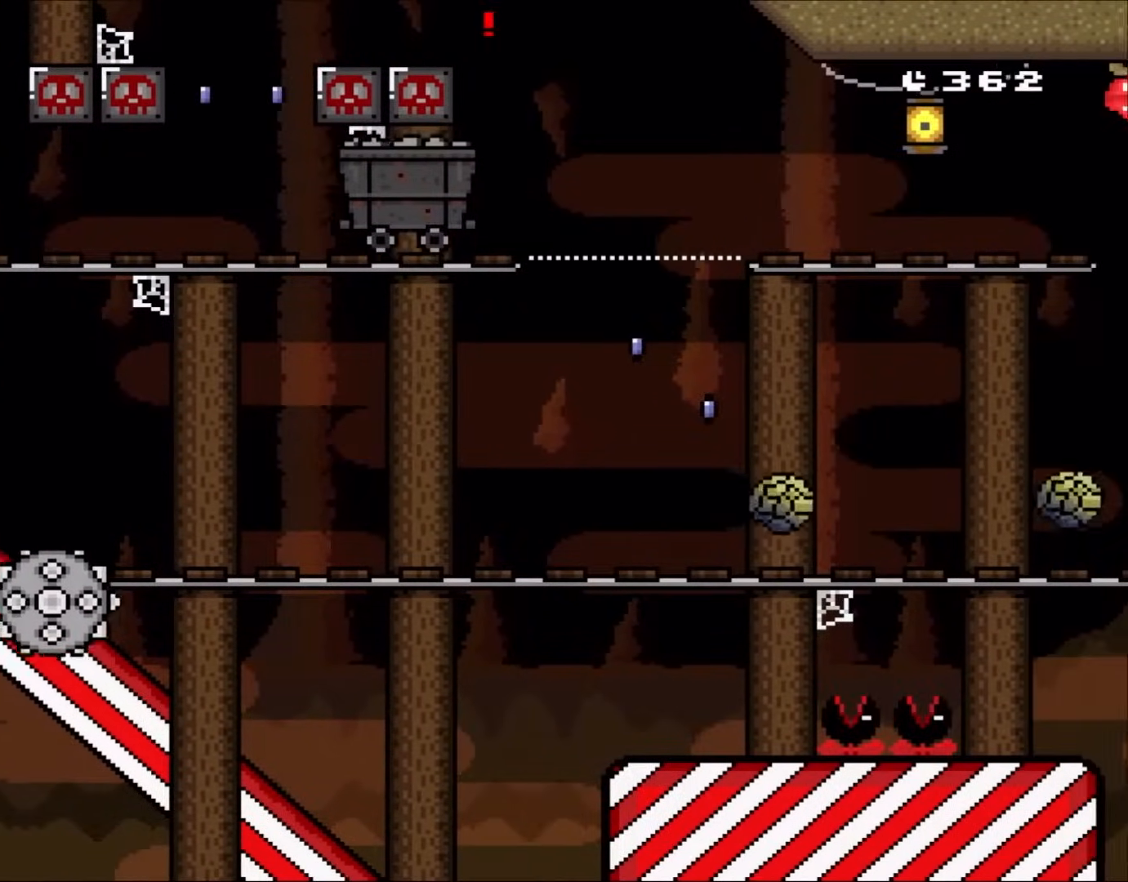
{"dt_ms": 500, "buttons": ["X", "DPAD_RIGHT"], "events": [[300, "A", "up"], [400, "DPAD_LEFT", "down"], [400, "DPAD_RIGHT", "up"], [467, "DPAD_UP", "down"], [500, "DPAD_LEFT", "up"], [500, "DPAD_RIGHT", "down"], [500, "DPAD_UP", "up"]]}
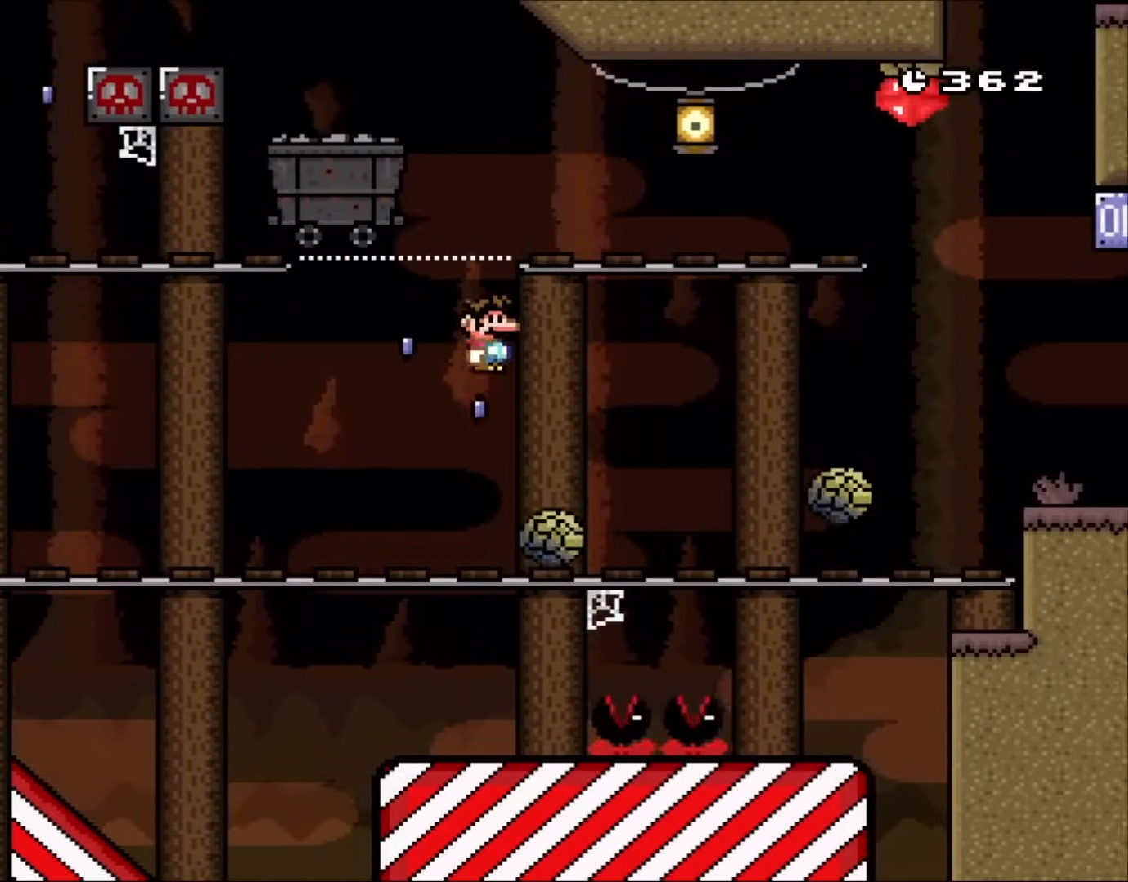
{"dt_ms": 500, "buttons": ["A", "X", "DPAD_RIGHT"], "events": [[333, "A", "down"]]}
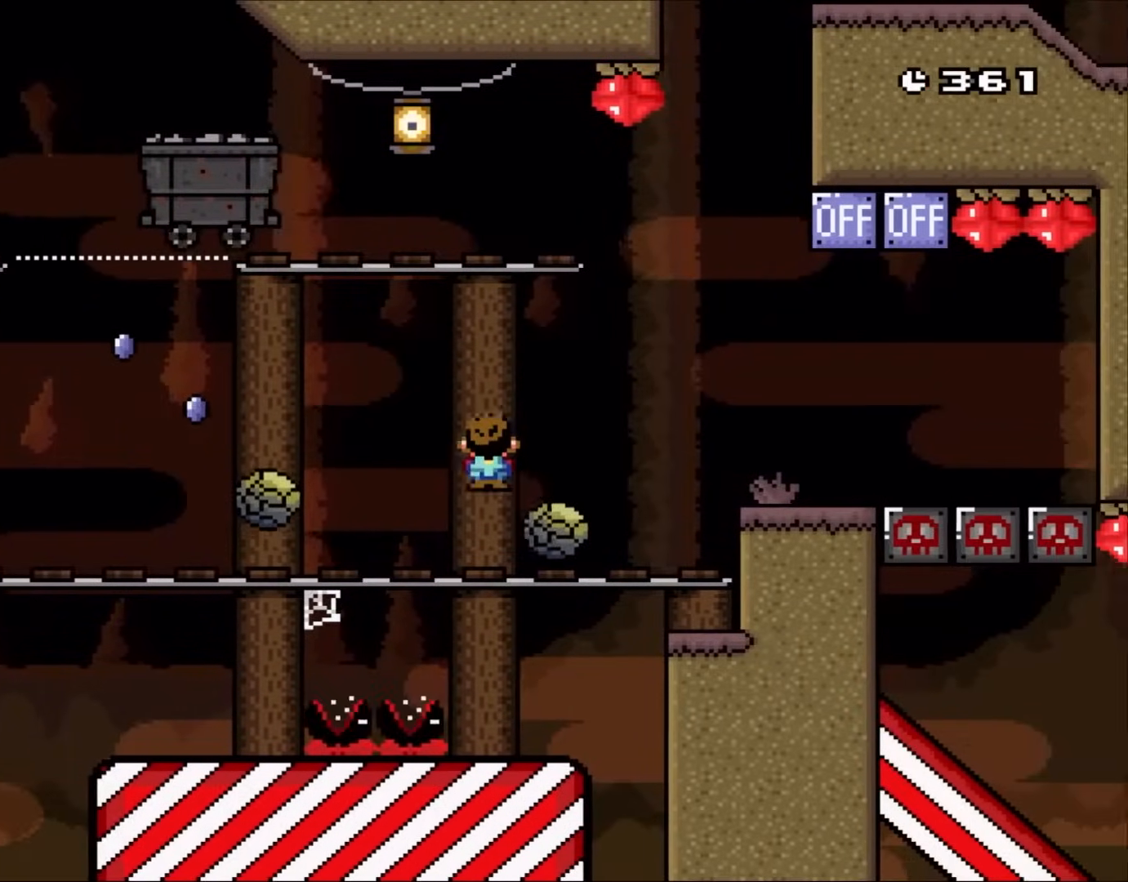
{"dt_ms": 500, "buttons": ["X", "DPAD_RIGHT"], "events": [[367, "DPAD_LEFT", "down"], [367, "DPAD_RIGHT", "up"], [433, "A", "up"], [450, "DPAD_LEFT", "up"], [450, "DPAD_UP", "down"], [483, "DPAD_RIGHT", "down"], [483, "DPAD_UP", "up"]]}
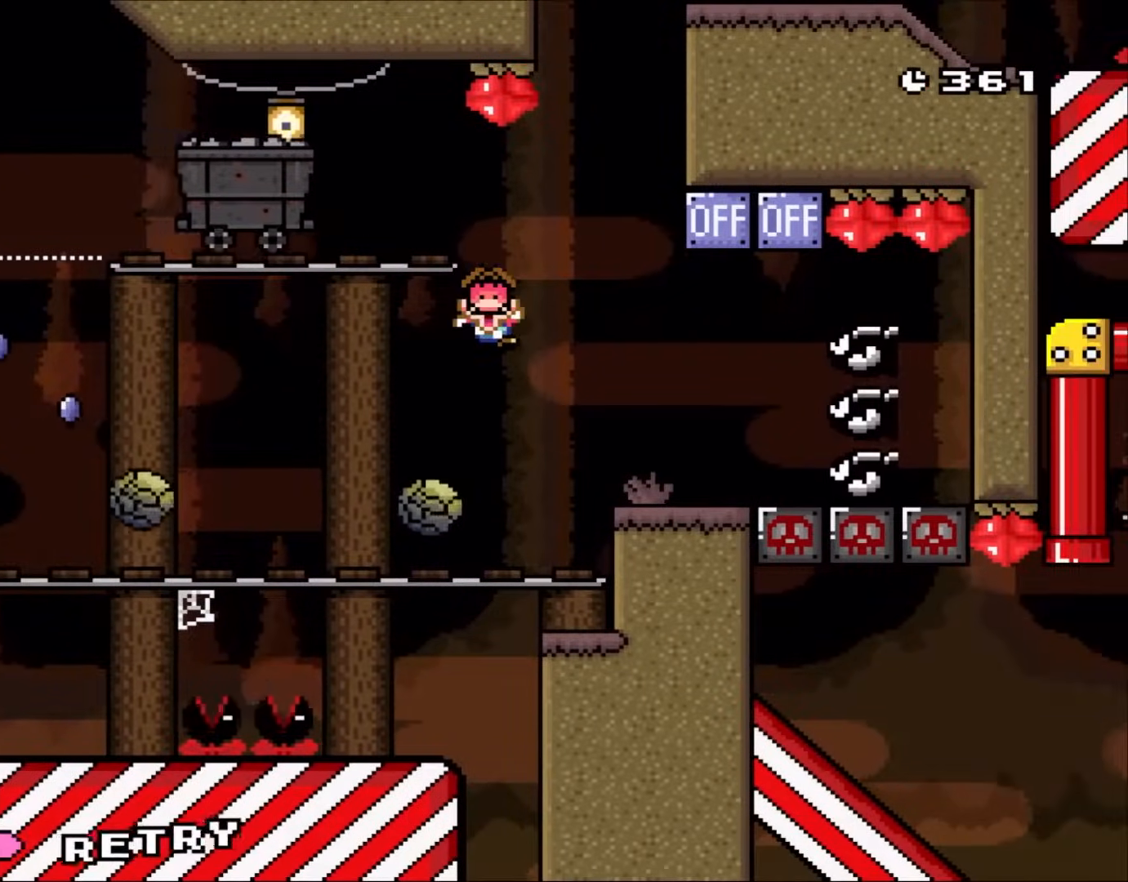
{"dt_ms": 500, "buttons": [], "events": [[217, "DPAD_RIGHT", "up"], [367, "X", "up"]]}